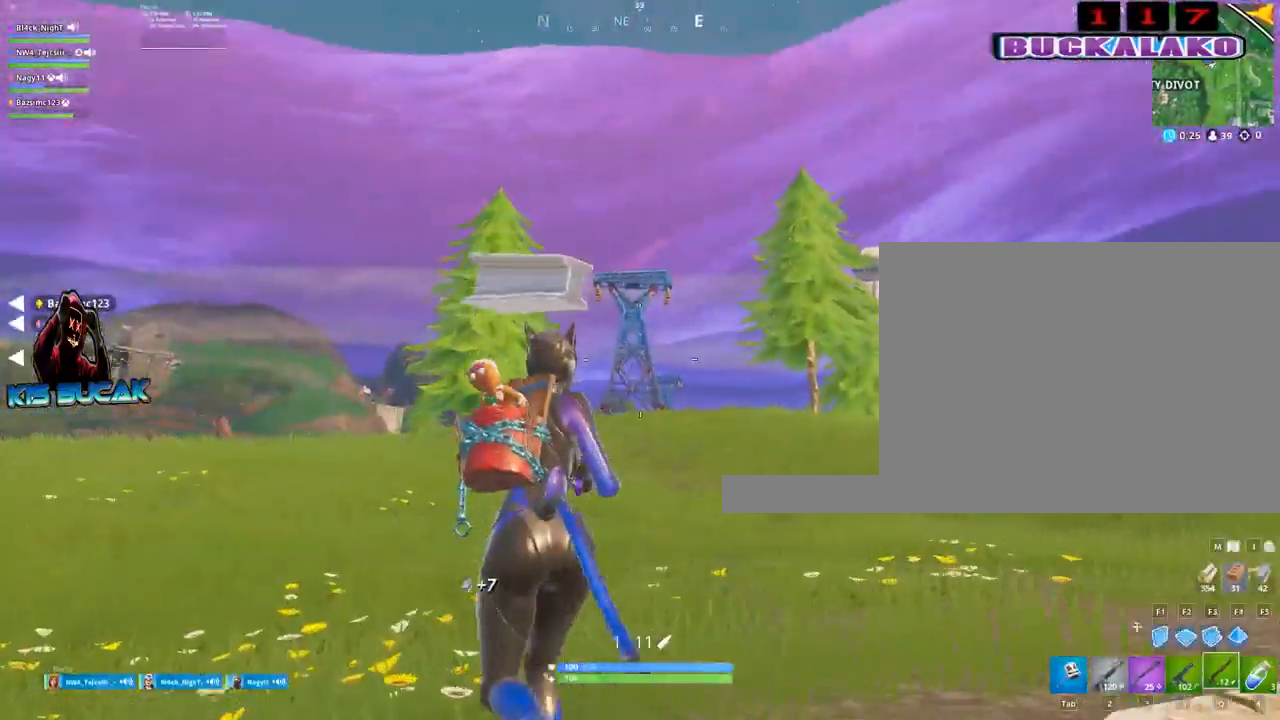
Gameplay with keyboard and mouse; each line is a JSON object with the keys and mouse buttons held at the frame after it. "events" lists presses ("down") and releases ("up") of "1", "2", "3", "4", "5", "a", "alt", "c", "caps_lock", "ctrl", "d", "e", "f", "g", "q", "r", "s", "shift", "space", "t", "tab", "v", "w", "x", "z", "mouse_left", "mouse_wheel" and "mouse_right" between this image and that frame as [ms after this image, input, new state], when the widget could be followed in between. "mouse_left", "mouse_wheel", "mouse_right" = the "left", "wheel", "right" buttons of the "mouse" list. No other keys are recorded. "wheel" means that the mouse wheel is clicked or scrolled. Not read: mouse_move.
{"keys": ["w"], "mouse": [], "events": []}
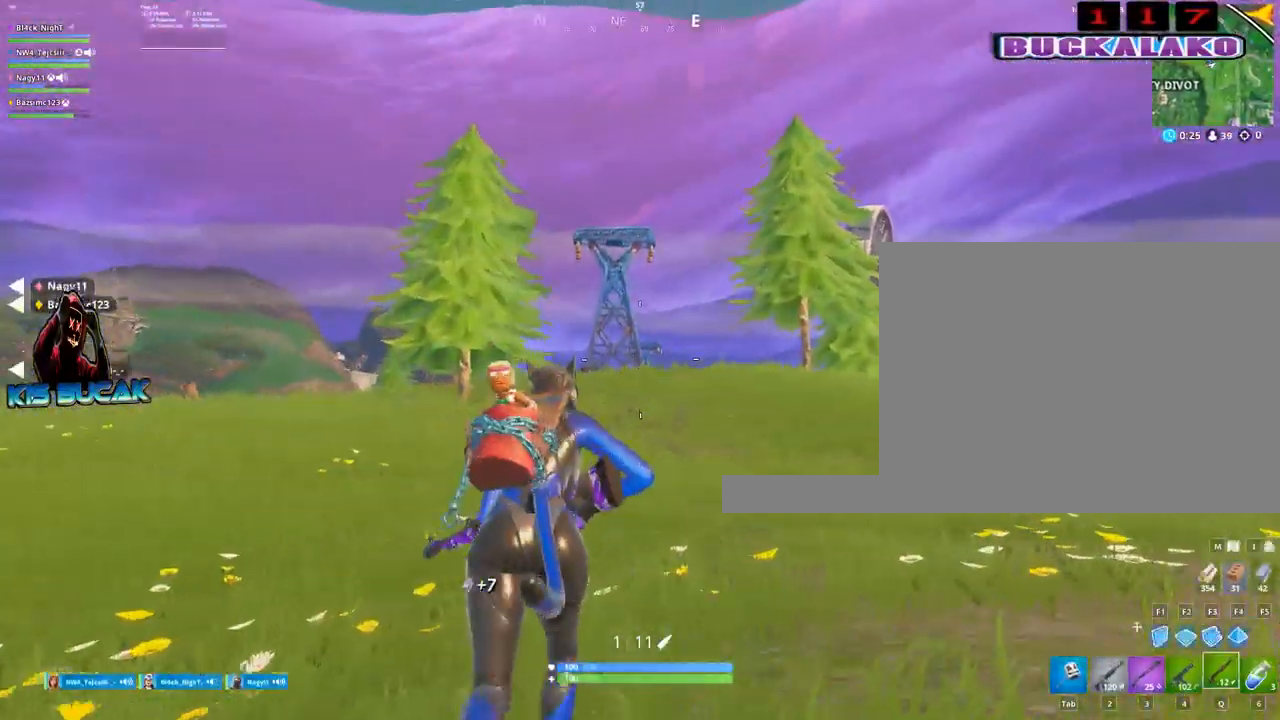
{"keys": ["w"], "mouse": [], "events": [[67, "d", "down"], [434, "d", "up"]]}
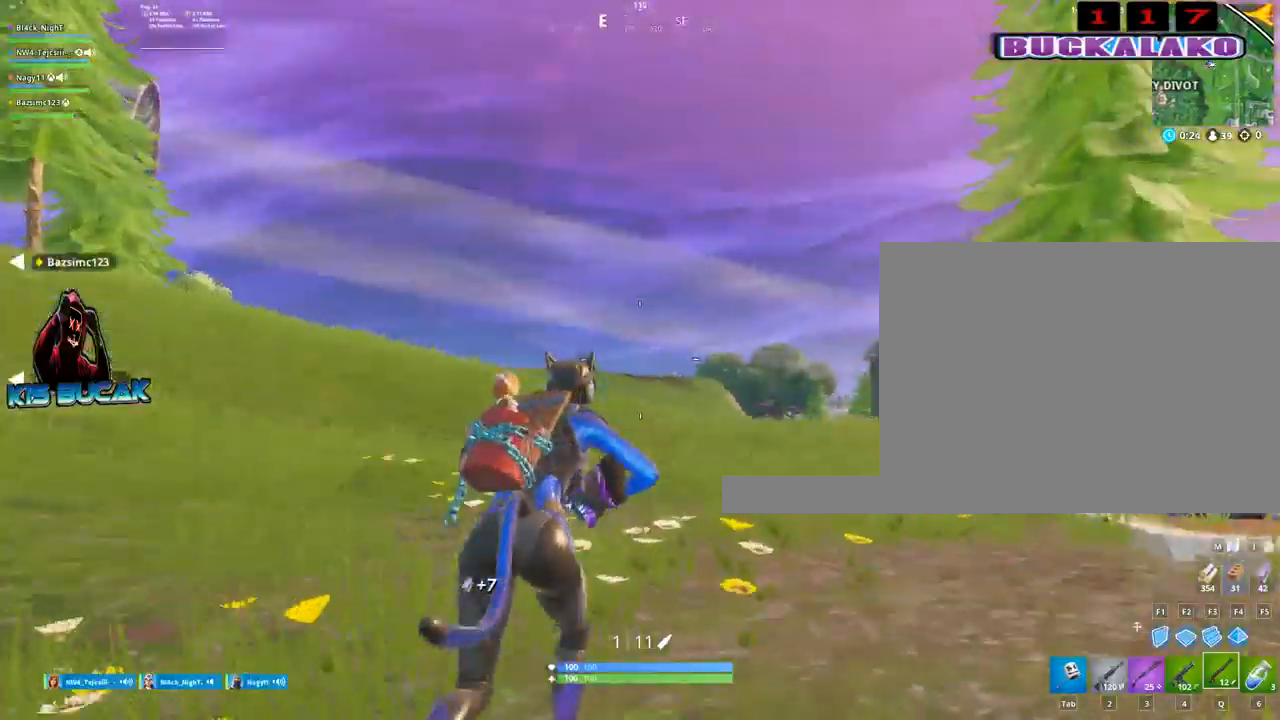
{"keys": ["a", "w"], "mouse": [], "events": [[184, "a", "down"]]}
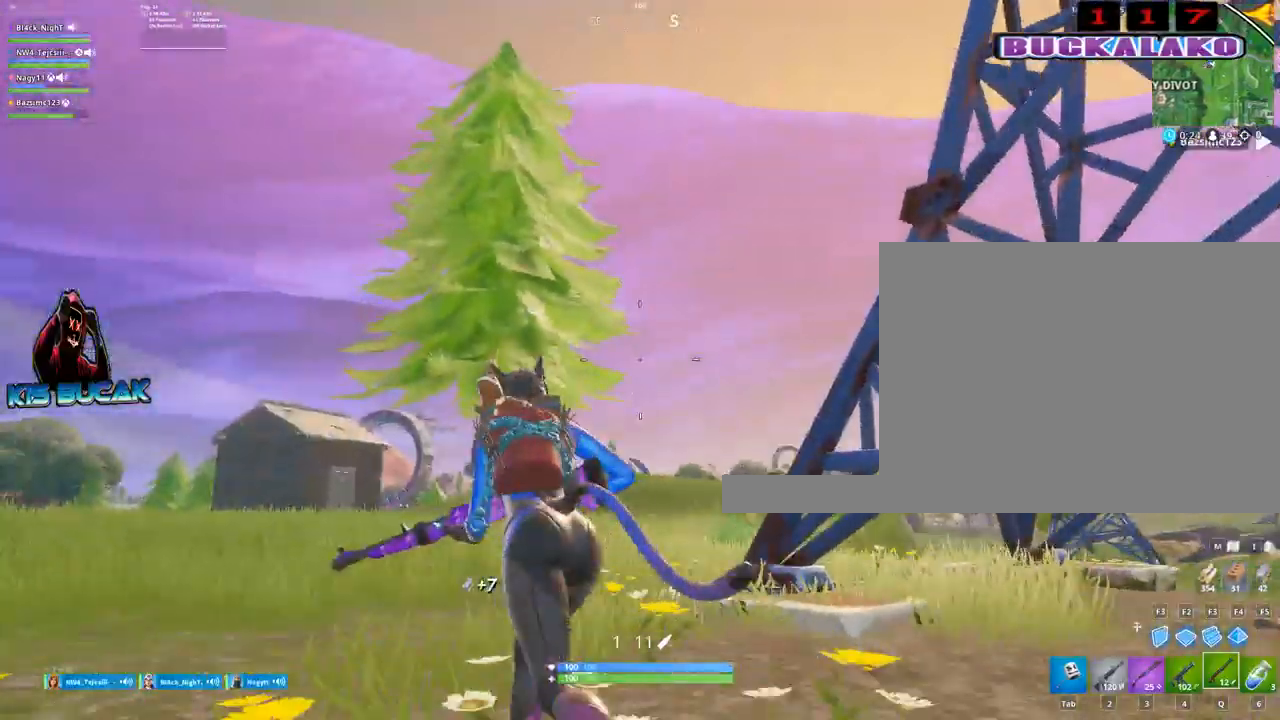
{"keys": ["a", "w"], "mouse": [], "events": [[100, "a", "up"], [284, "a", "down"]]}
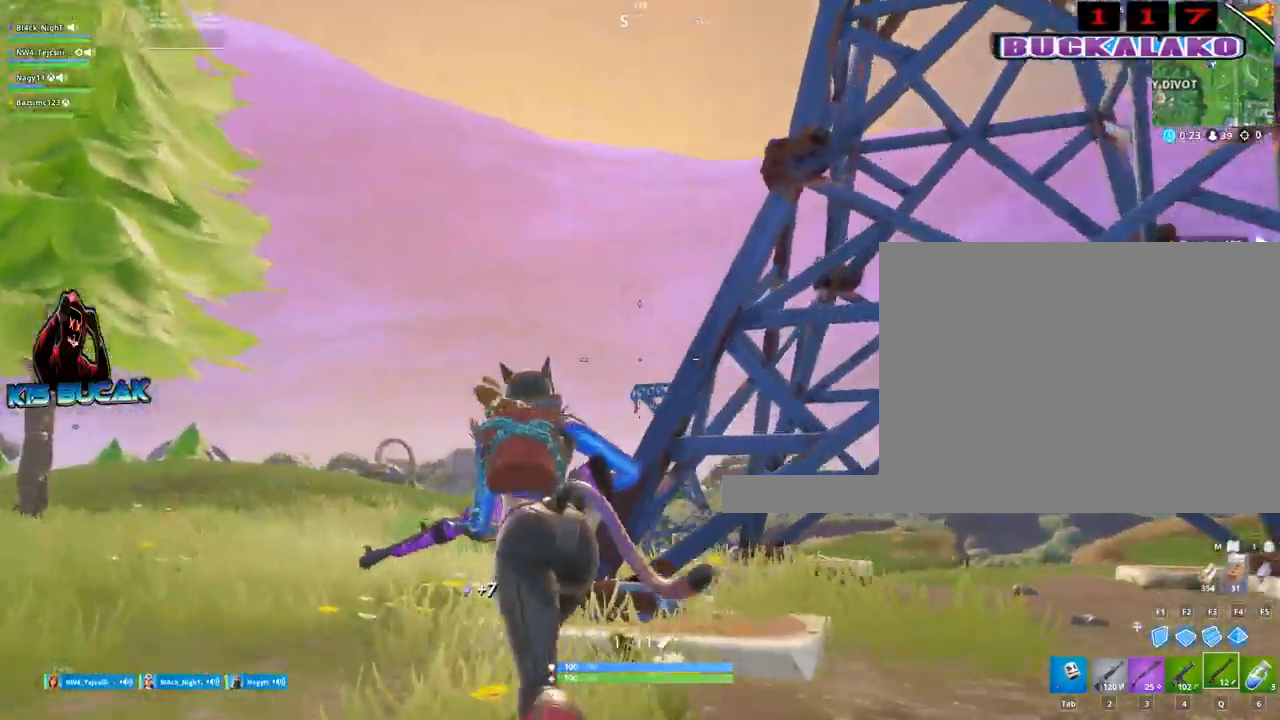
{"keys": ["a"], "mouse": [], "events": [[17, "space", "down"], [117, "w", "up"], [167, "space", "up"]]}
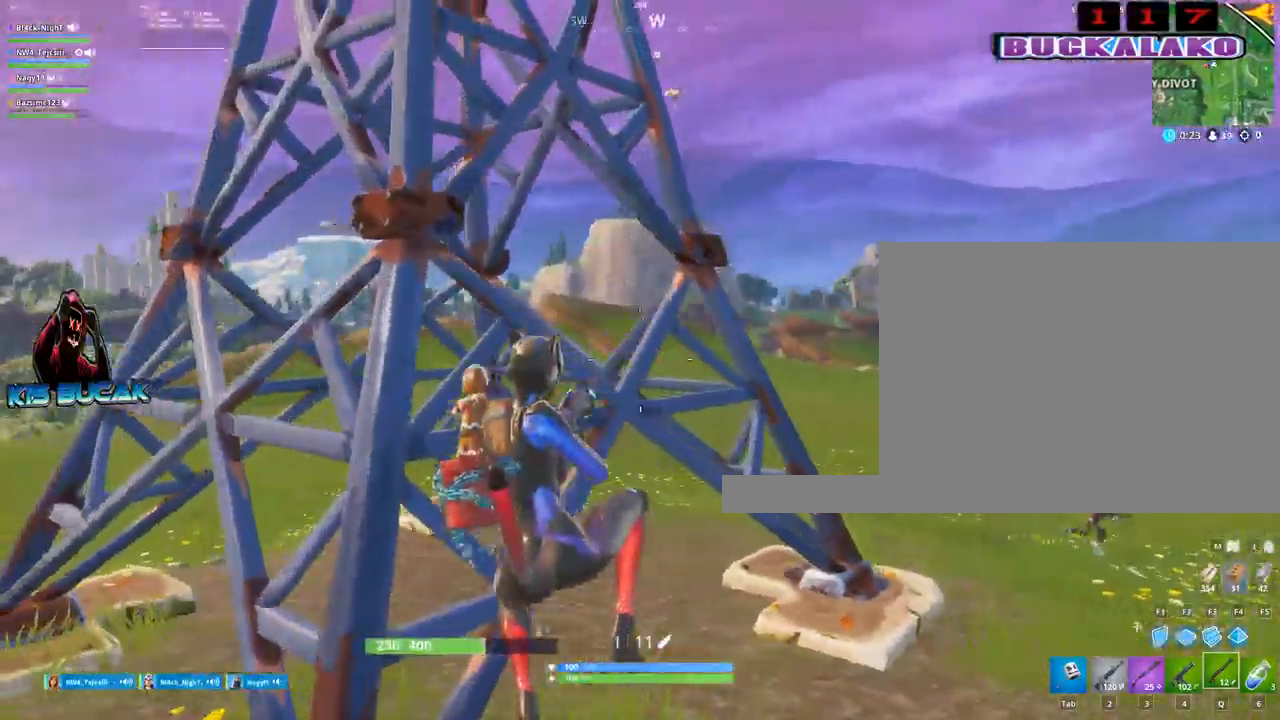
{"keys": ["w"], "mouse": [], "events": [[317, "w", "down"], [450, "a", "up"]]}
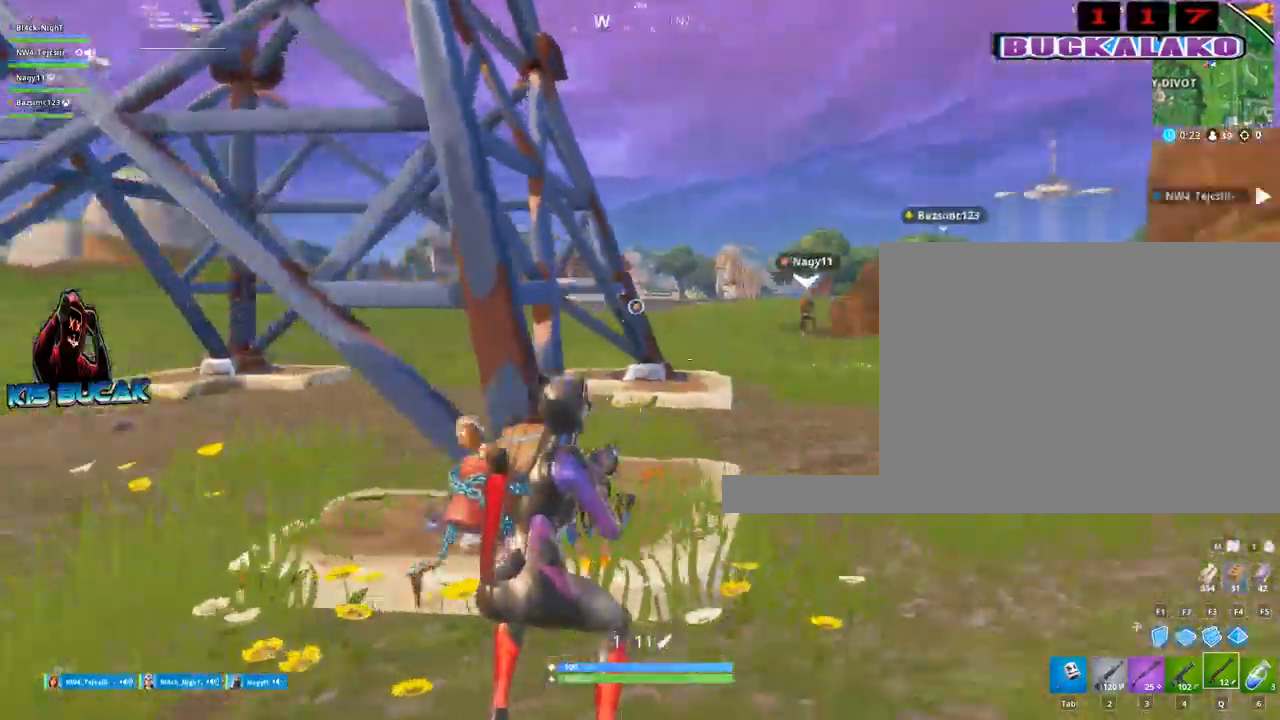
{"keys": ["d"], "mouse": ["left"], "events": [[100, "tab", "down"], [150, "tab", "up"], [284, "d", "down"], [384, "w", "up"], [467, "mouse_left", "down"]]}
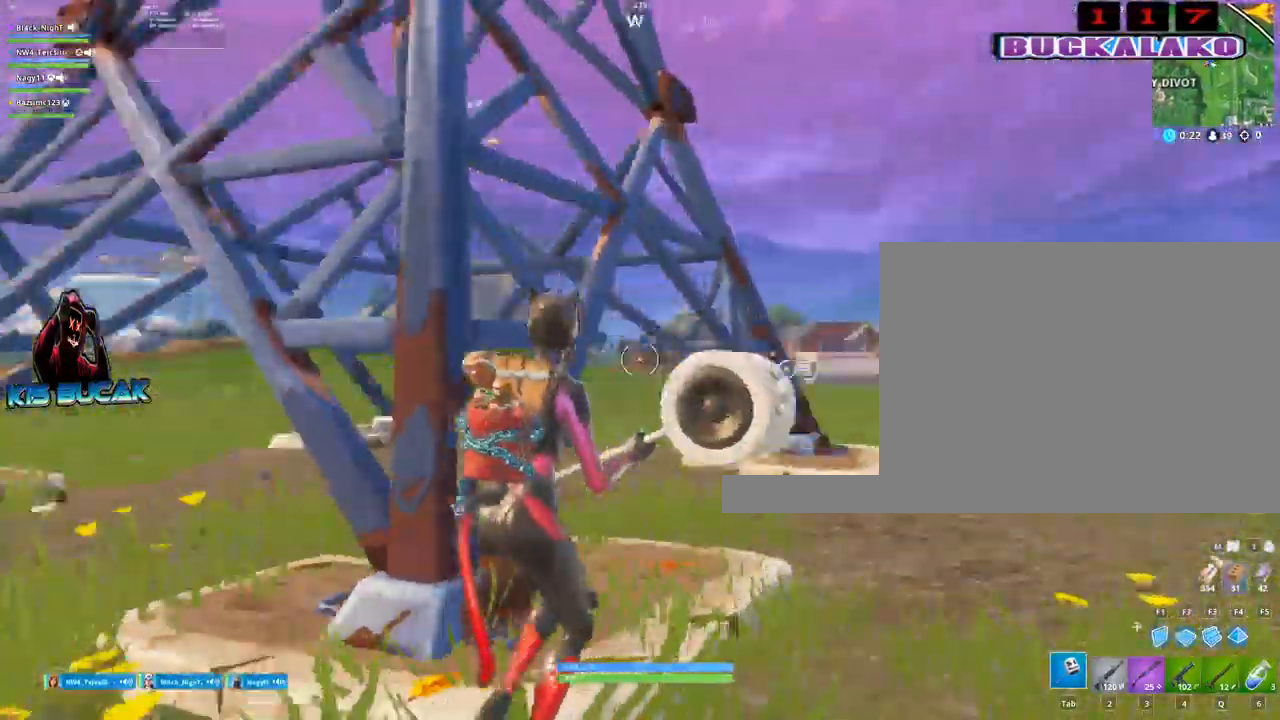
{"keys": ["a"], "mouse": ["left"], "events": [[17, "s", "down"], [167, "d", "up"], [250, "a", "down"], [350, "s", "up"]]}
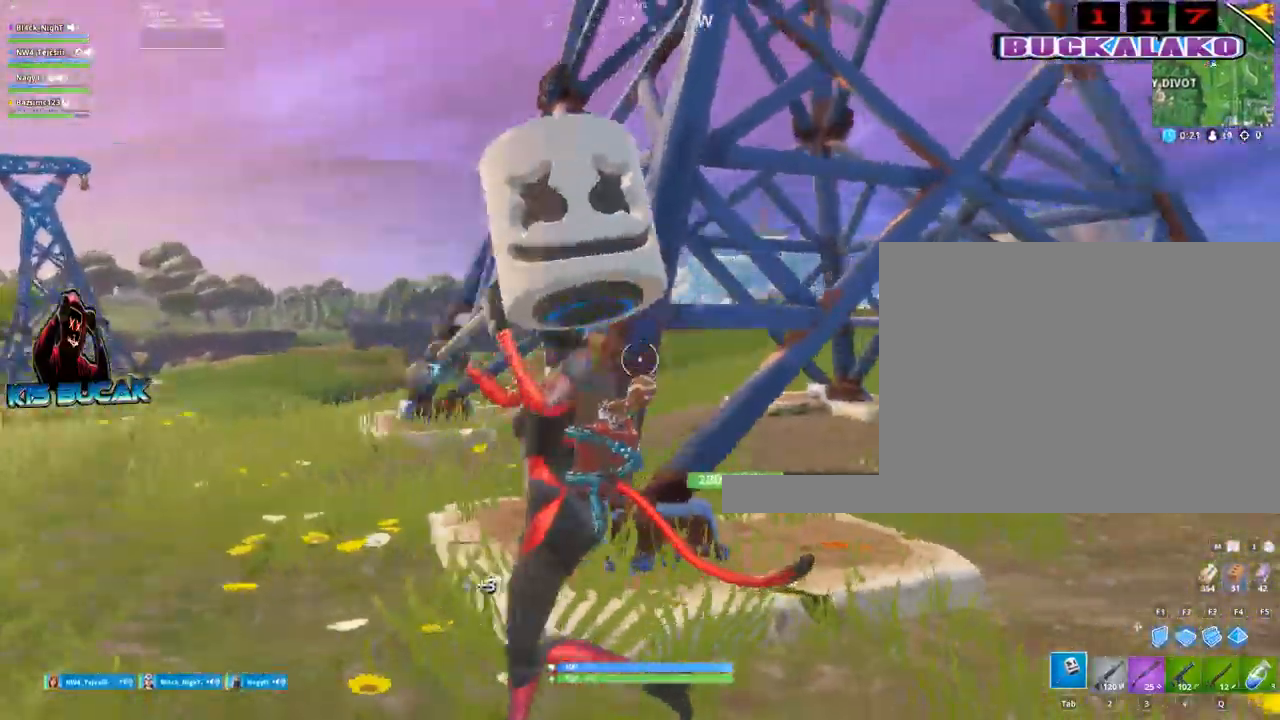
{"keys": ["d", "s"], "mouse": ["left"], "events": [[34, "w", "down"], [317, "a", "up"], [317, "w", "up"], [367, "d", "down"], [500, "s", "down"]]}
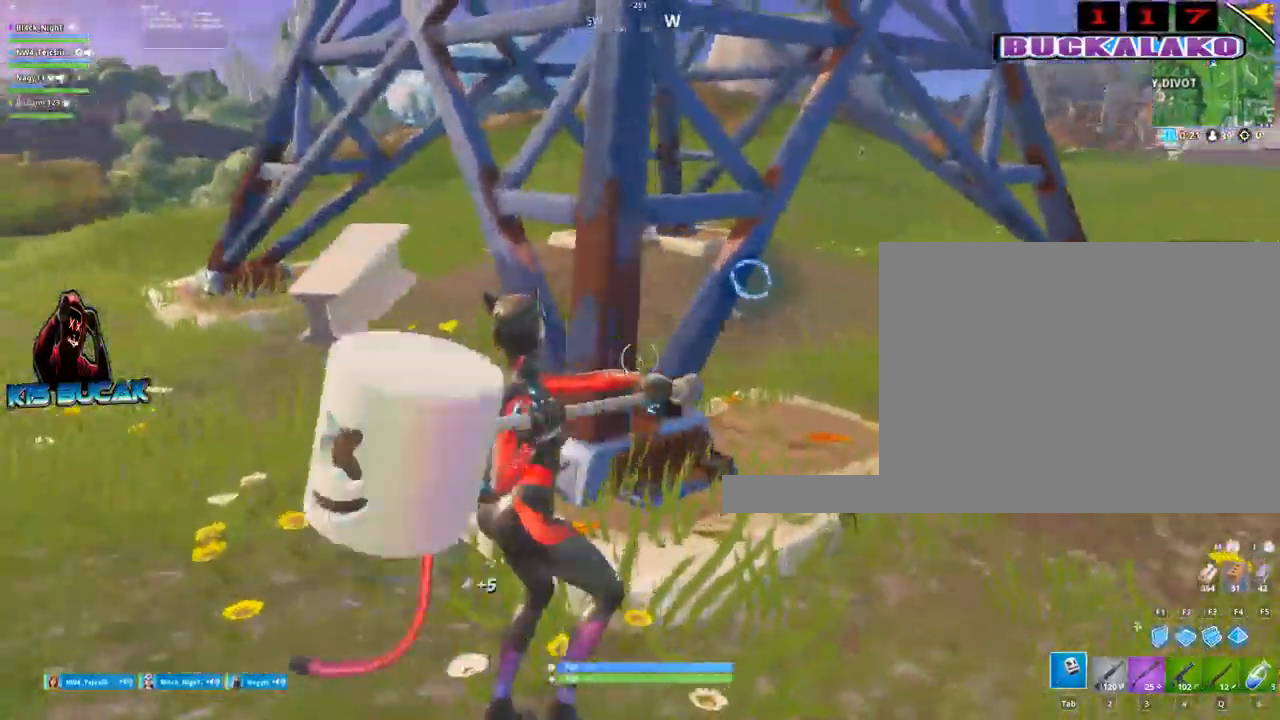
{"keys": ["a"], "mouse": ["left"], "events": [[184, "d", "up"], [234, "a", "down"], [284, "s", "up"]]}
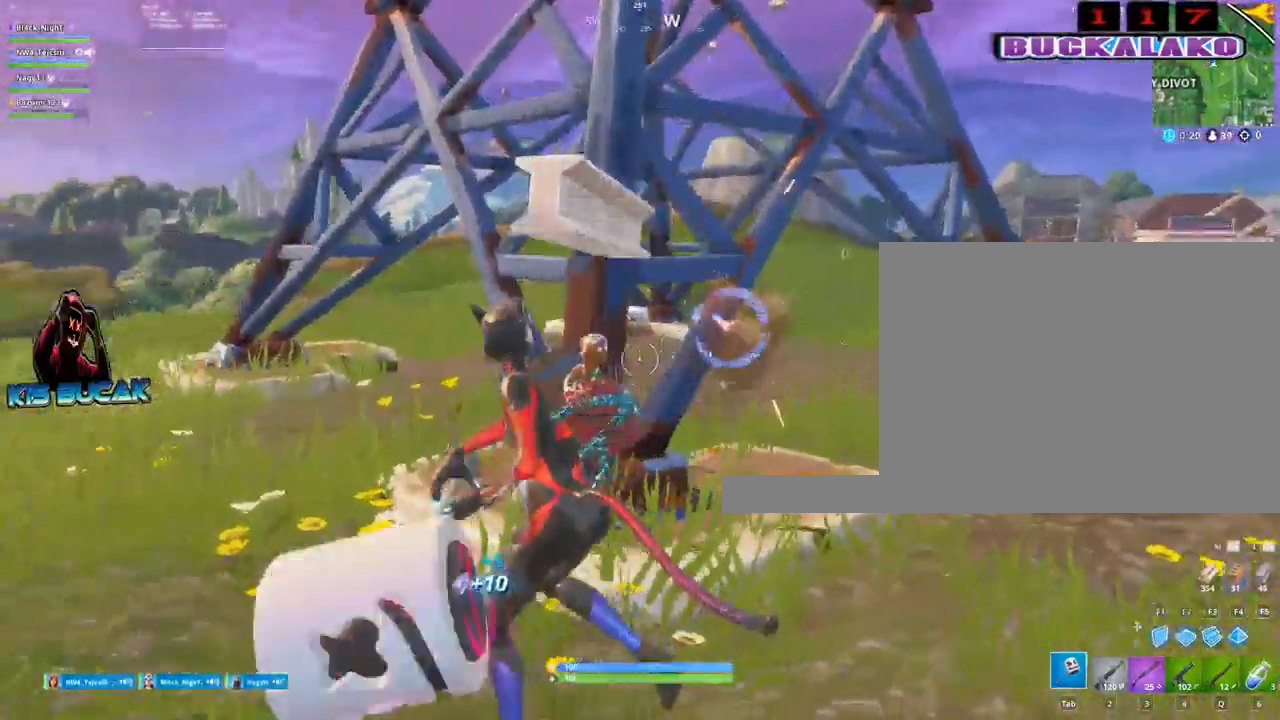
{"keys": ["a", "w"], "mouse": ["left"], "events": [[117, "mouse_left", "up"], [167, "w", "down"], [300, "mouse_left", "down"]]}
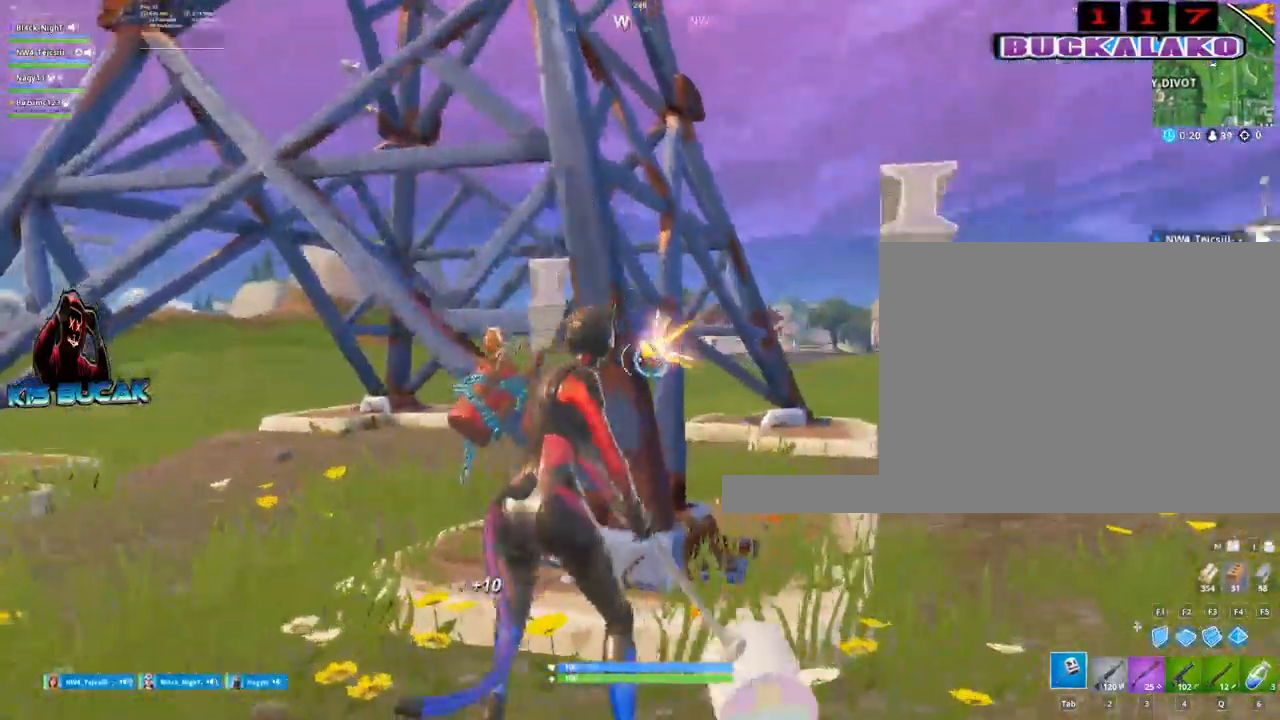
{"keys": ["w"], "mouse": [], "events": [[34, "mouse_left", "up"], [134, "a", "up"], [267, "4", "down"], [317, "tab", "down"], [367, "4", "up"], [417, "tab", "up"]]}
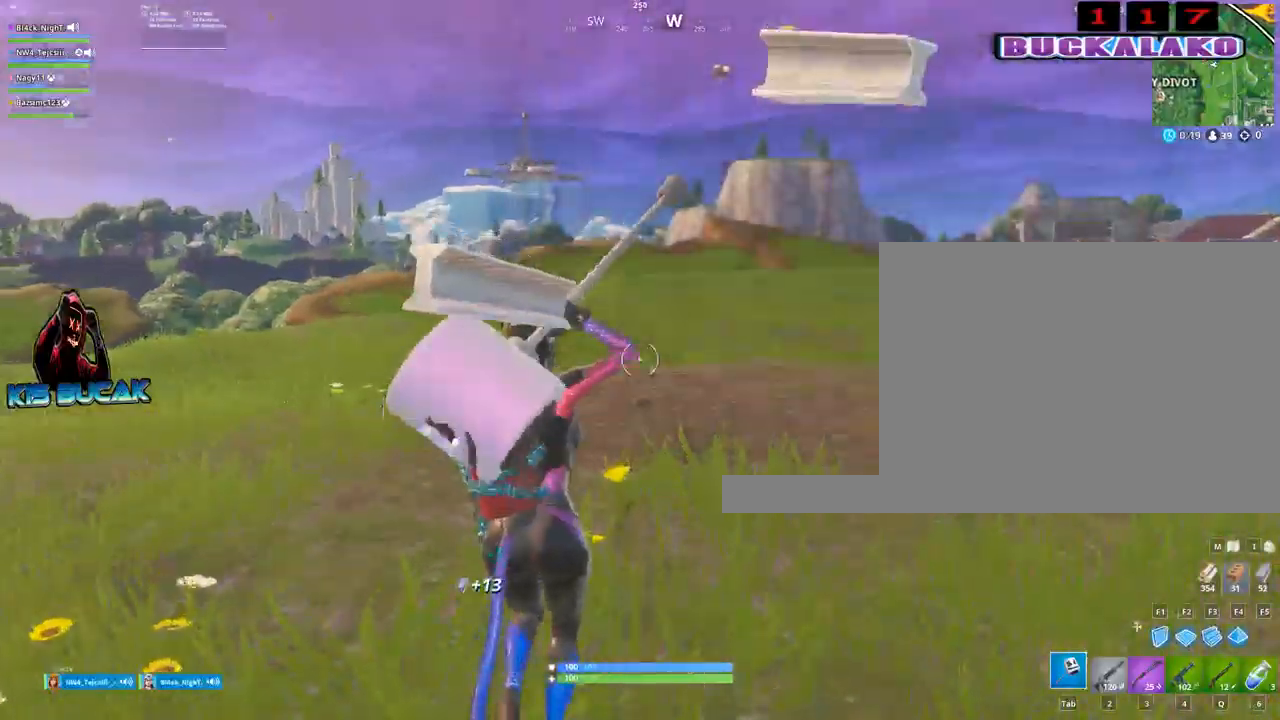
{"keys": ["3", "a", "w"], "mouse": [], "events": [[150, "a", "down"], [384, "3", "down"]]}
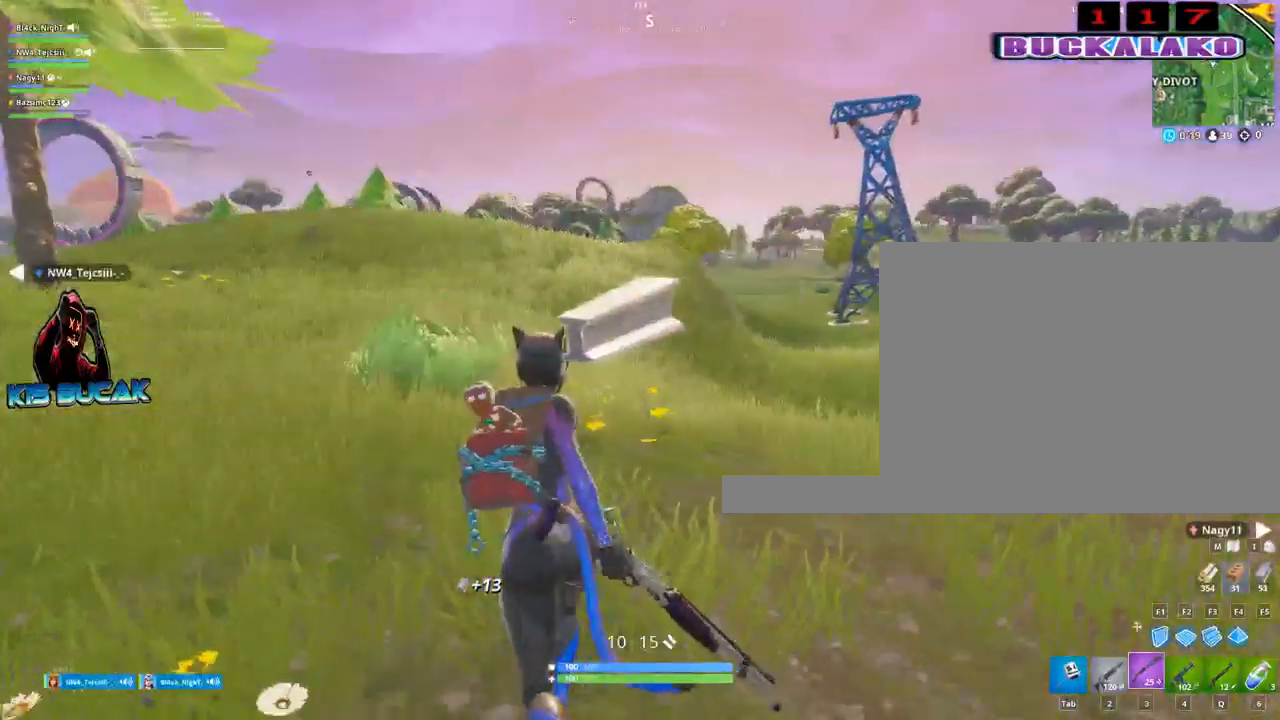
{"keys": ["w"], "mouse": [], "events": [[67, "3", "up"], [117, "a", "up"]]}
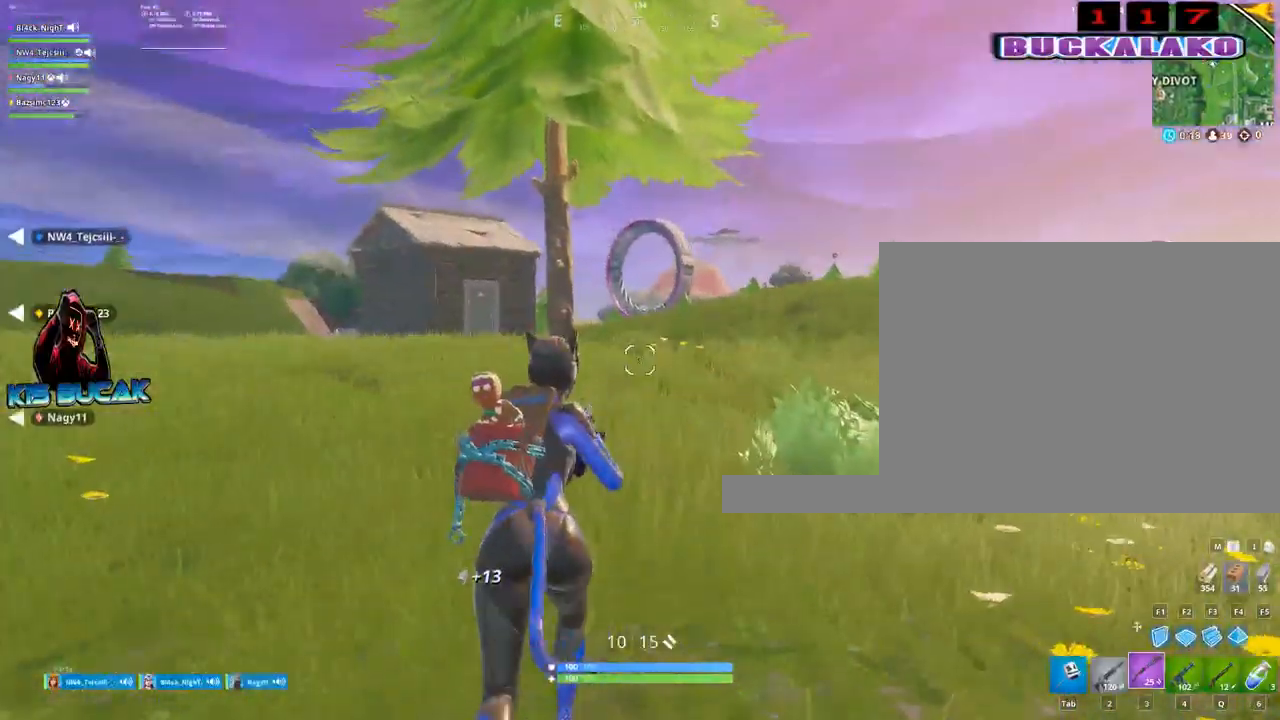
{"keys": ["w"], "mouse": [], "events": [[184, "space", "down"], [217, "a", "down"], [267, "space", "up"], [317, "a", "up"]]}
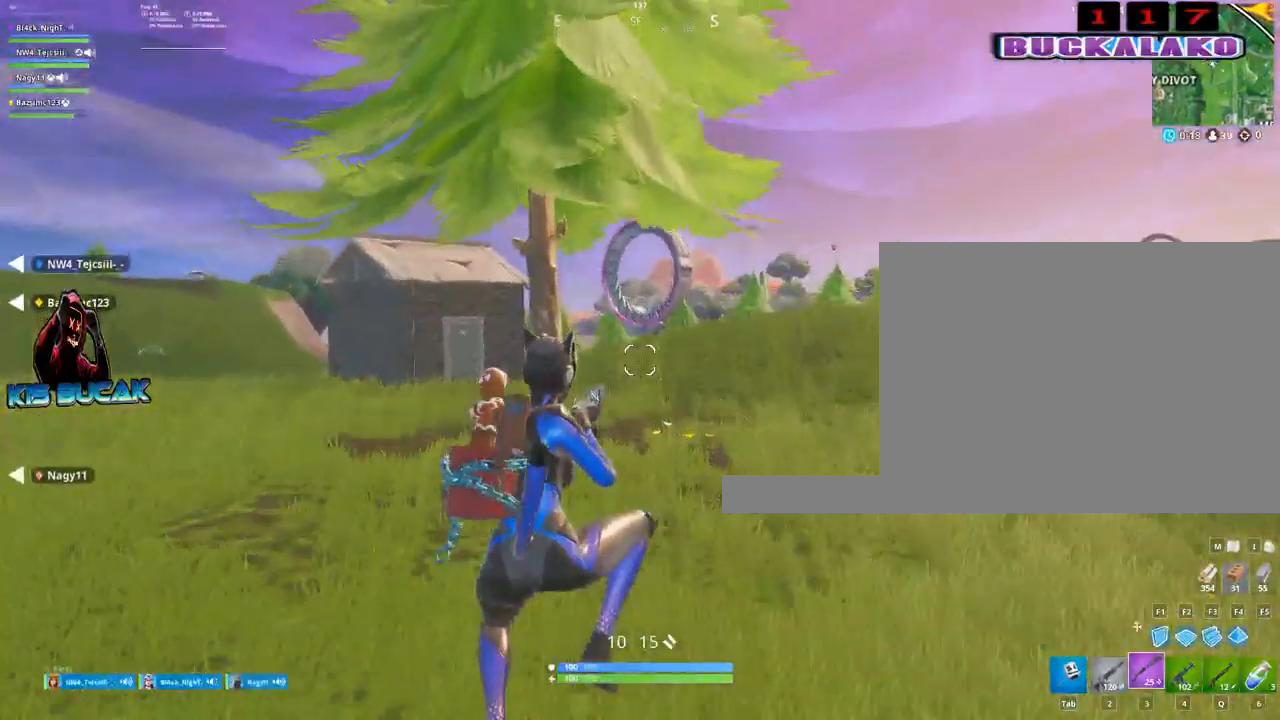
{"keys": ["w"], "mouse": [], "events": [[50, "a", "down"], [150, "2", "down"], [334, "2", "up"], [334, "a", "up"]]}
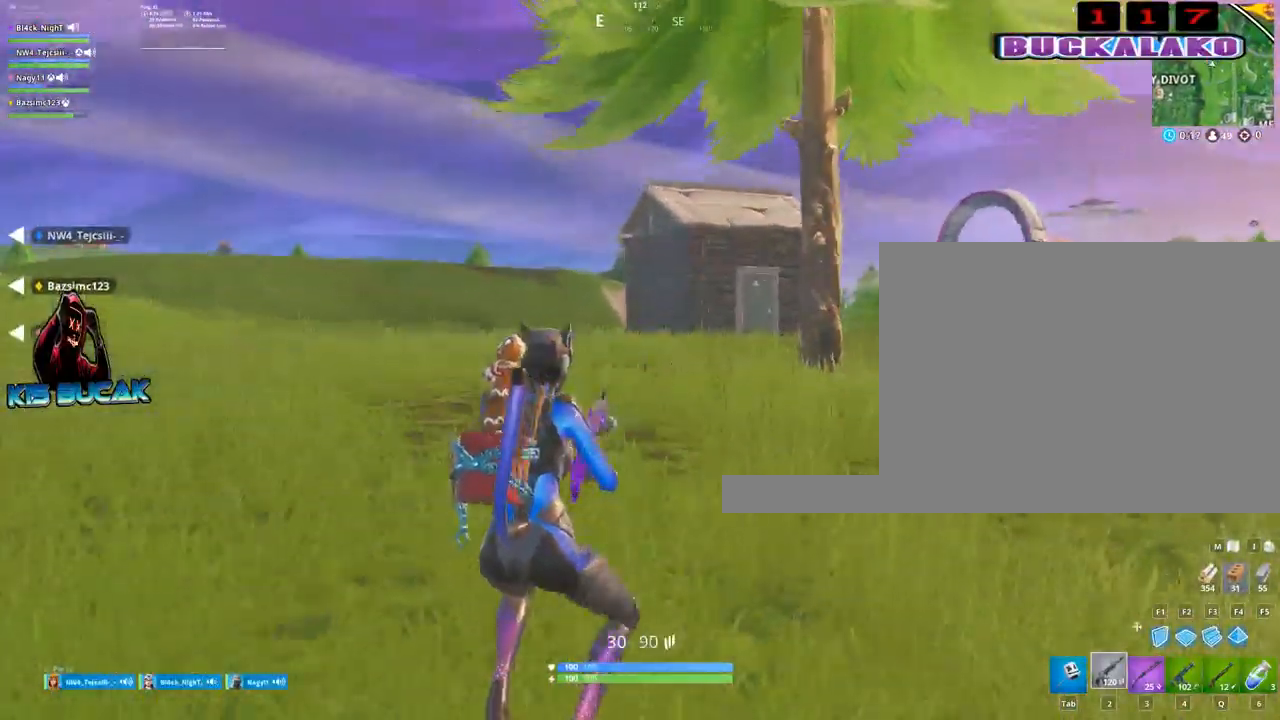
{"keys": ["space", "w"], "mouse": [], "events": [[484, "space", "down"]]}
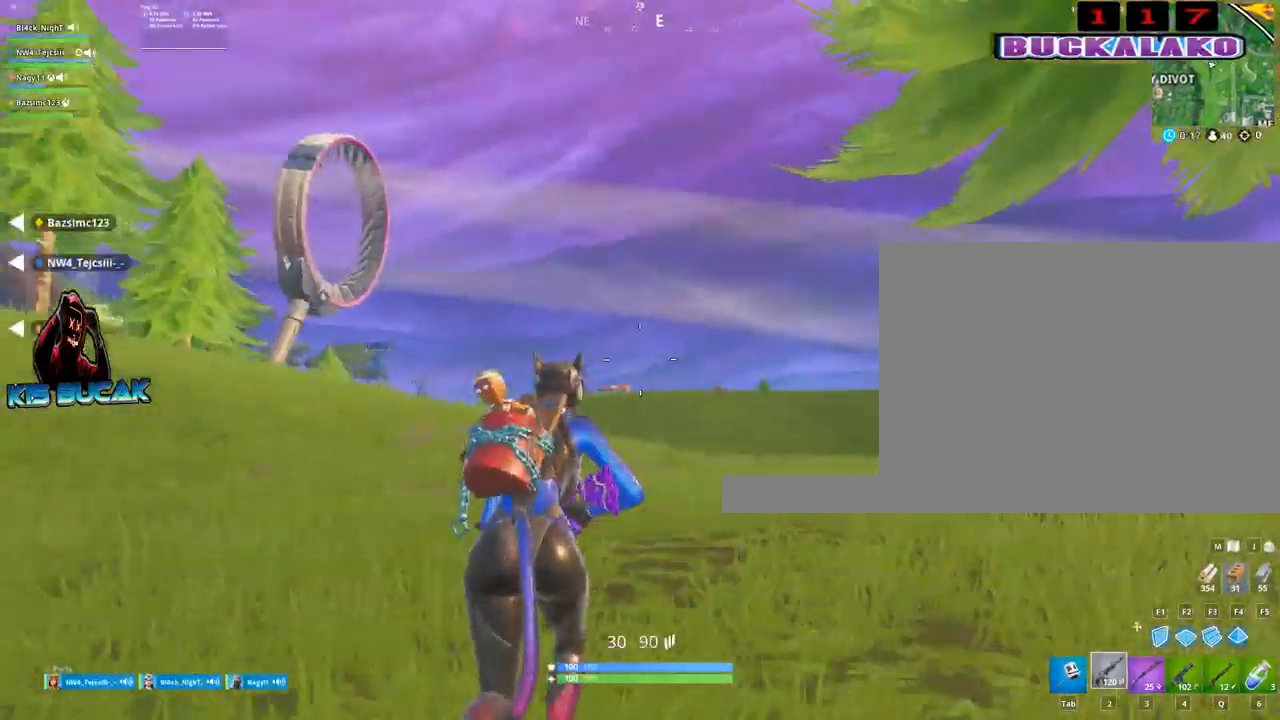
{"keys": ["d", "w"], "mouse": [], "events": [[84, "space", "up"], [184, "d", "down"]]}
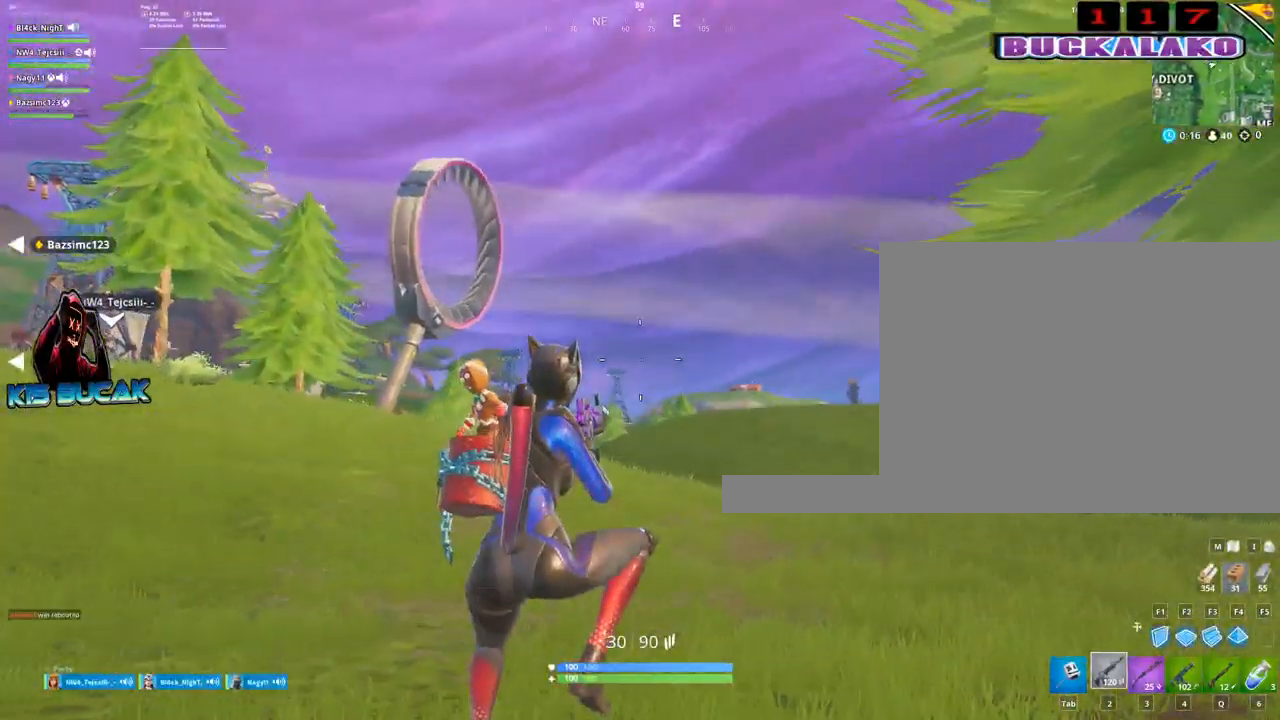
{"keys": ["w"], "mouse": [], "events": [[100, "d", "up"]]}
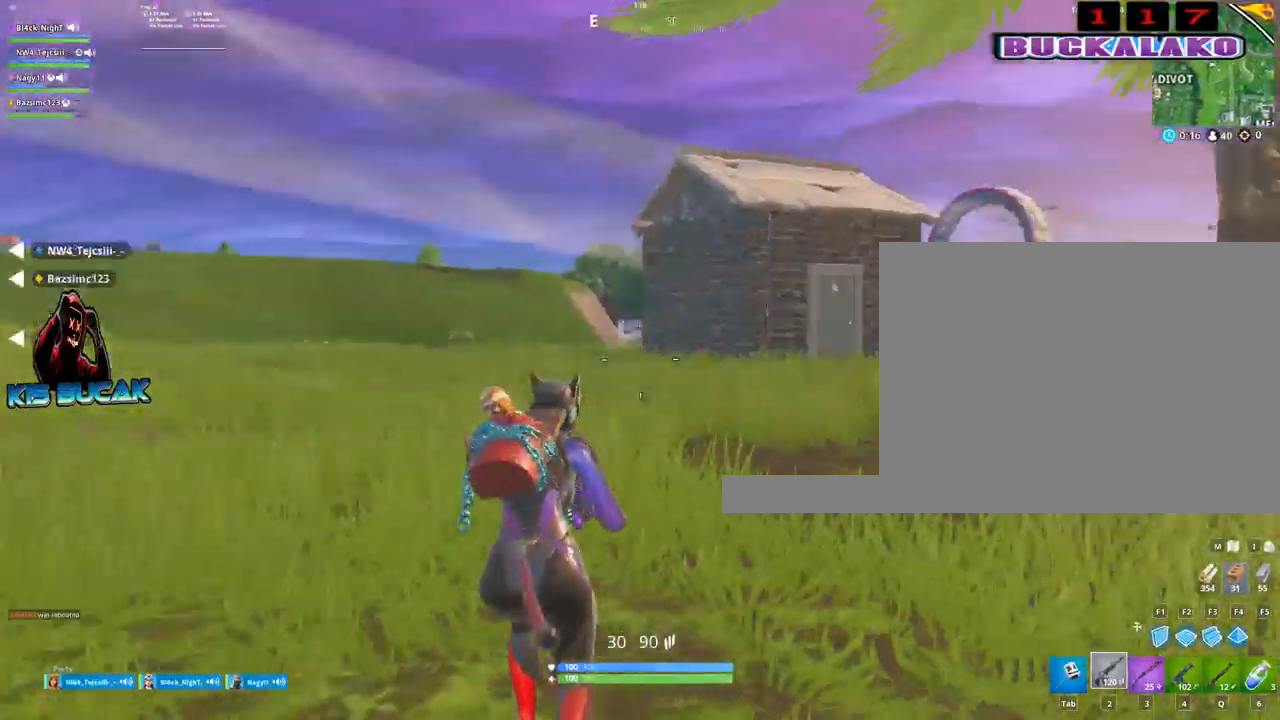
{"keys": ["w"], "mouse": [], "events": [[17, "4", "down"], [117, "4", "up"], [117, "tab", "down"], [200, "tab", "up"], [300, "tab", "down"], [400, "tab", "up"]]}
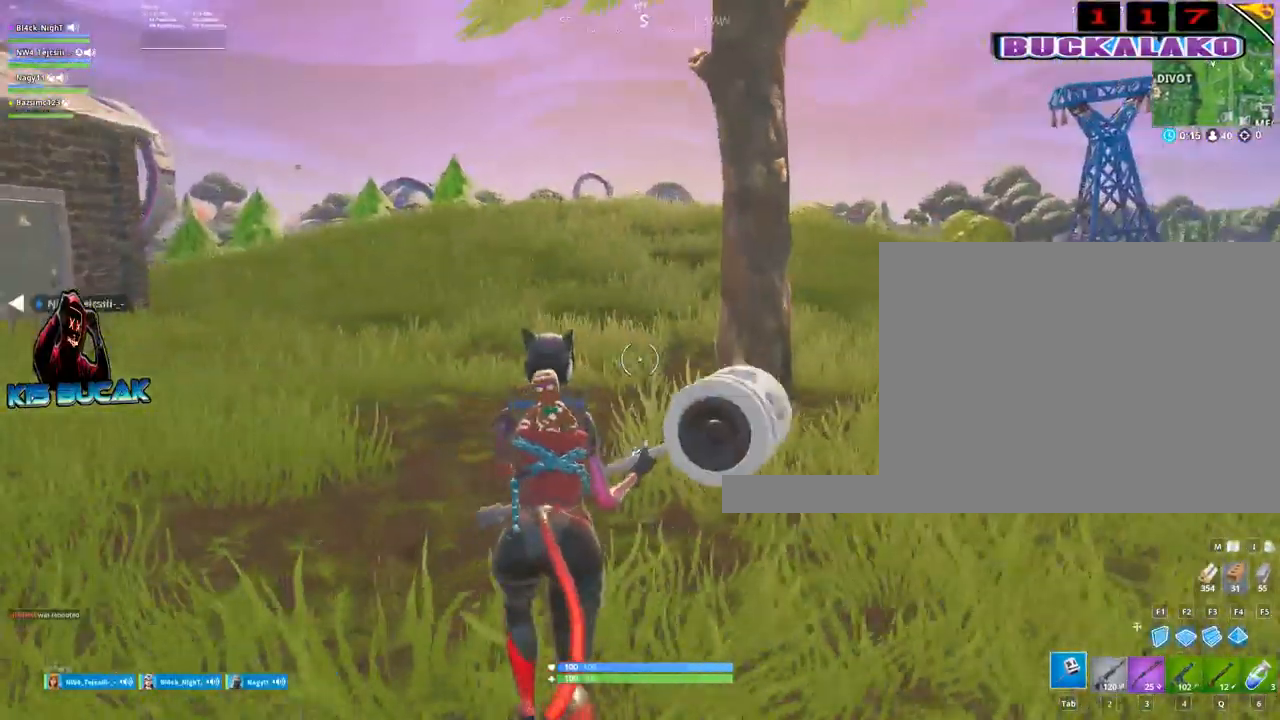
{"keys": ["w"], "mouse": ["left"], "events": [[417, "mouse_left", "down"]]}
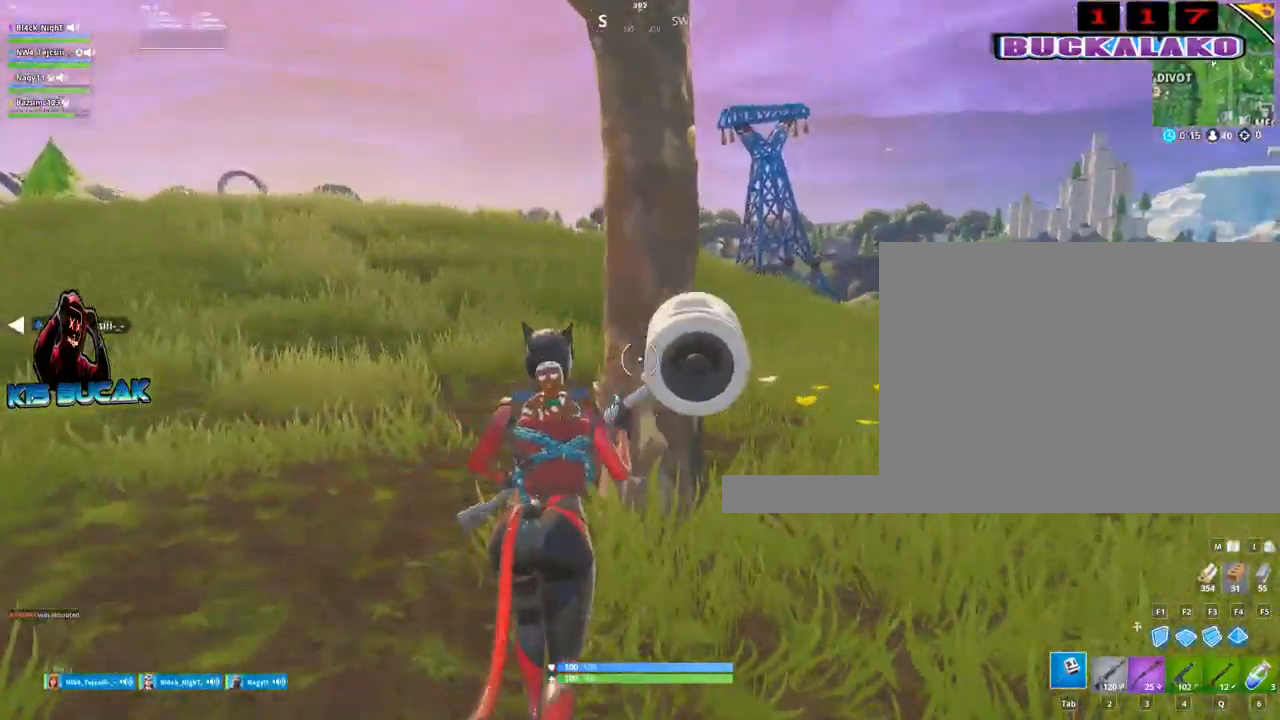
{"keys": ["a"], "mouse": ["left"], "events": [[100, "d", "down"], [100, "w", "up"], [284, "s", "down"], [334, "d", "up"], [434, "a", "down"], [467, "s", "up"]]}
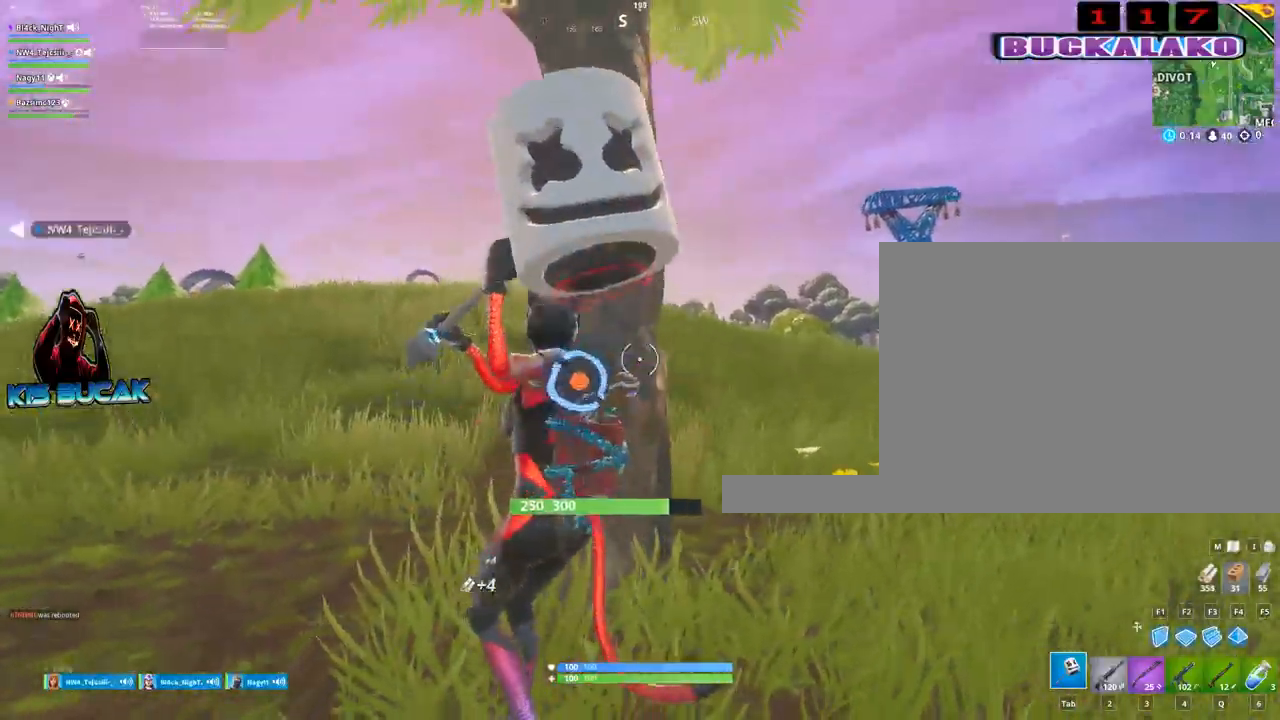
{"keys": ["d"], "mouse": ["left"], "events": [[167, "w", "down"], [400, "a", "up"], [400, "d", "down"], [400, "w", "up"]]}
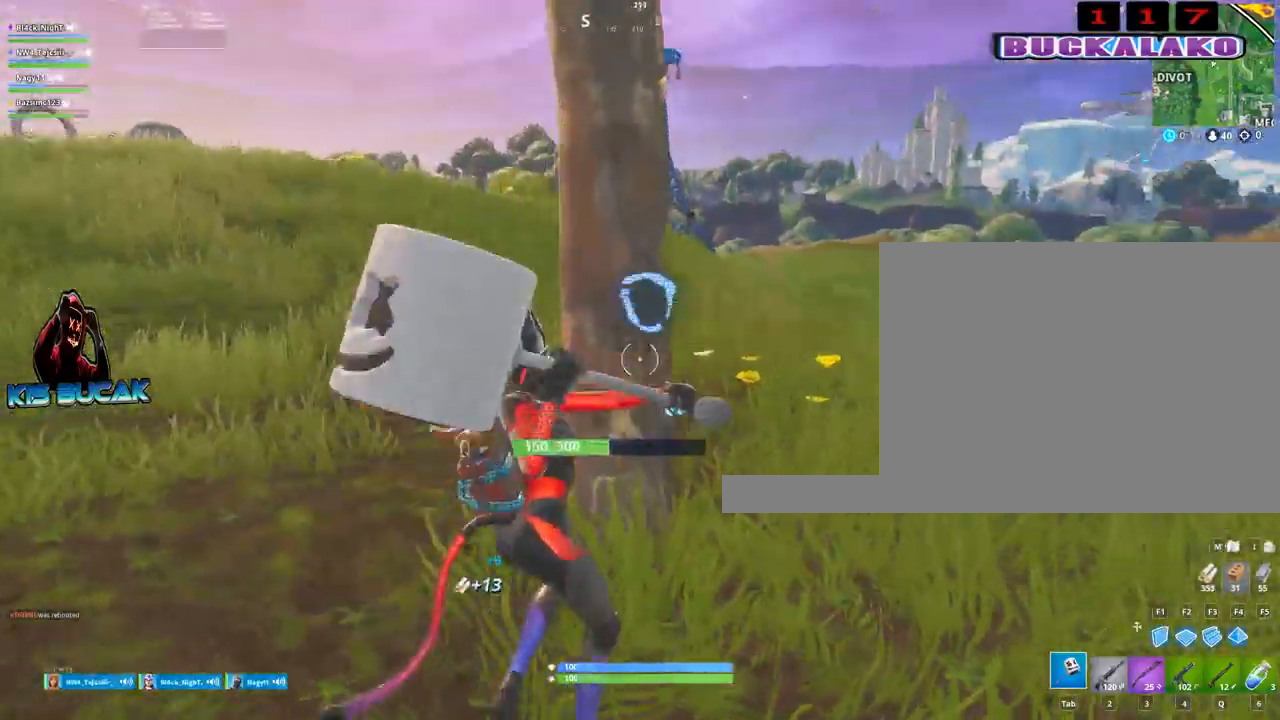
{"keys": ["a"], "mouse": ["left"], "events": [[184, "a", "down"], [217, "d", "up"]]}
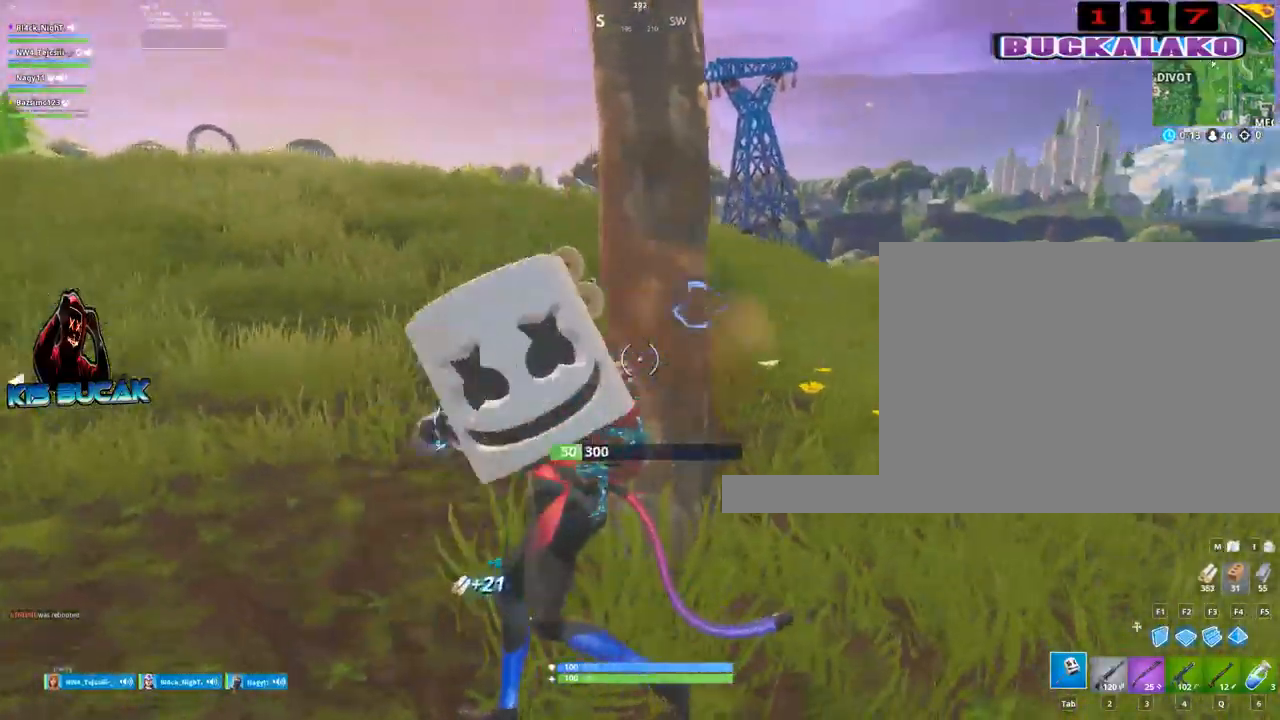
{"keys": ["a"], "mouse": [], "events": [[234, "space", "down"], [334, "mouse_left", "up"], [384, "space", "up"]]}
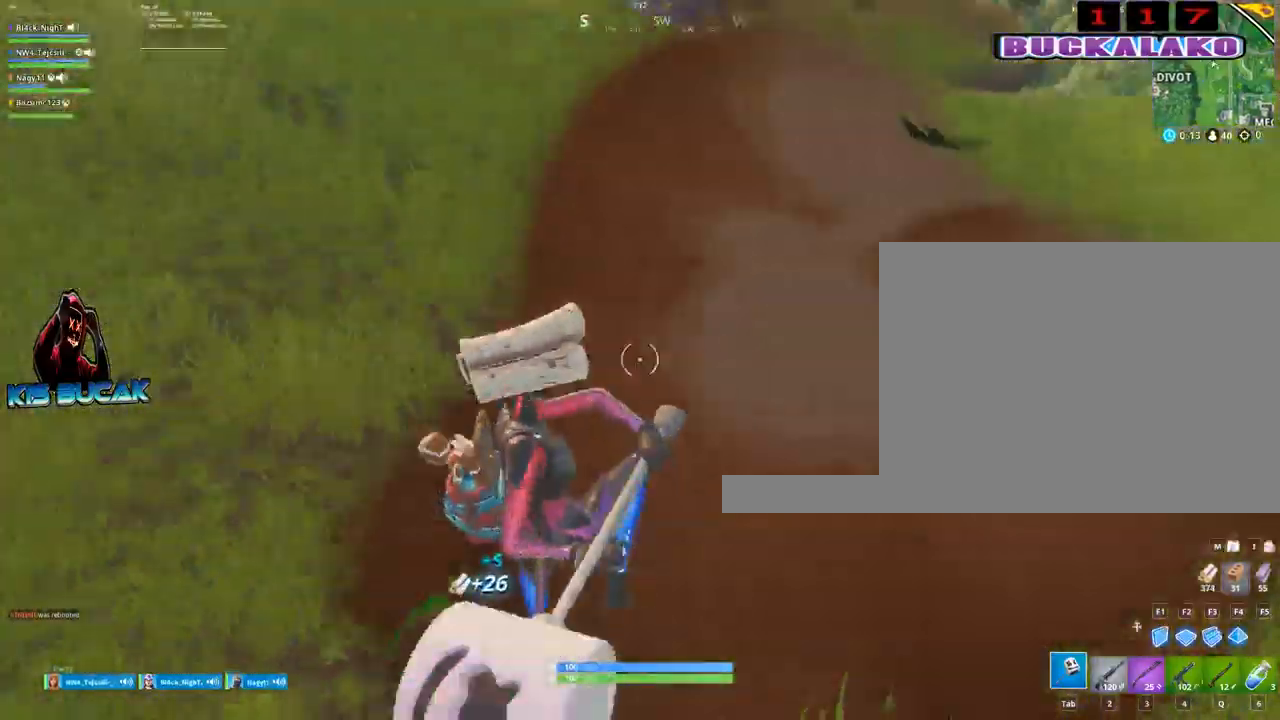
{"keys": ["w"], "mouse": [], "events": [[17, "a", "up"], [17, "w", "down"], [117, "4", "down"], [200, "4", "up"], [200, "tab", "down"], [300, "tab", "up"]]}
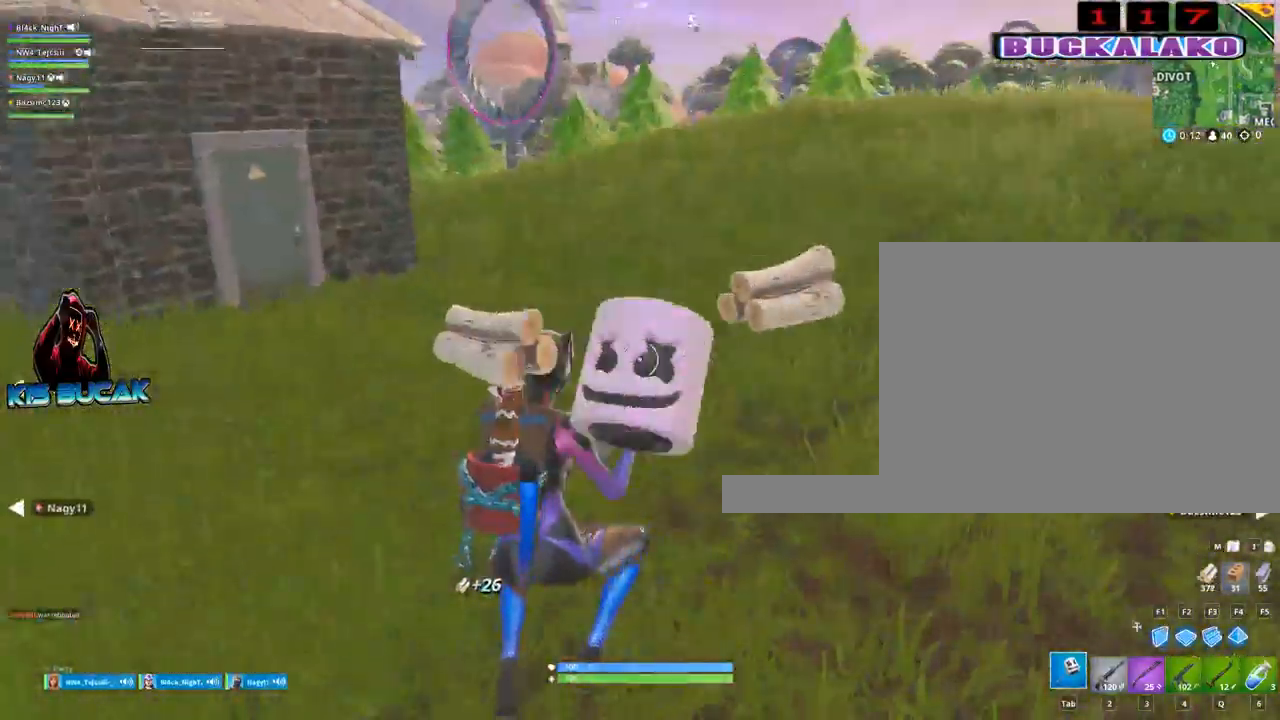
{"keys": ["w"], "mouse": [], "events": [[34, "a", "down"], [184, "3", "down"], [267, "a", "up"], [317, "3", "up"]]}
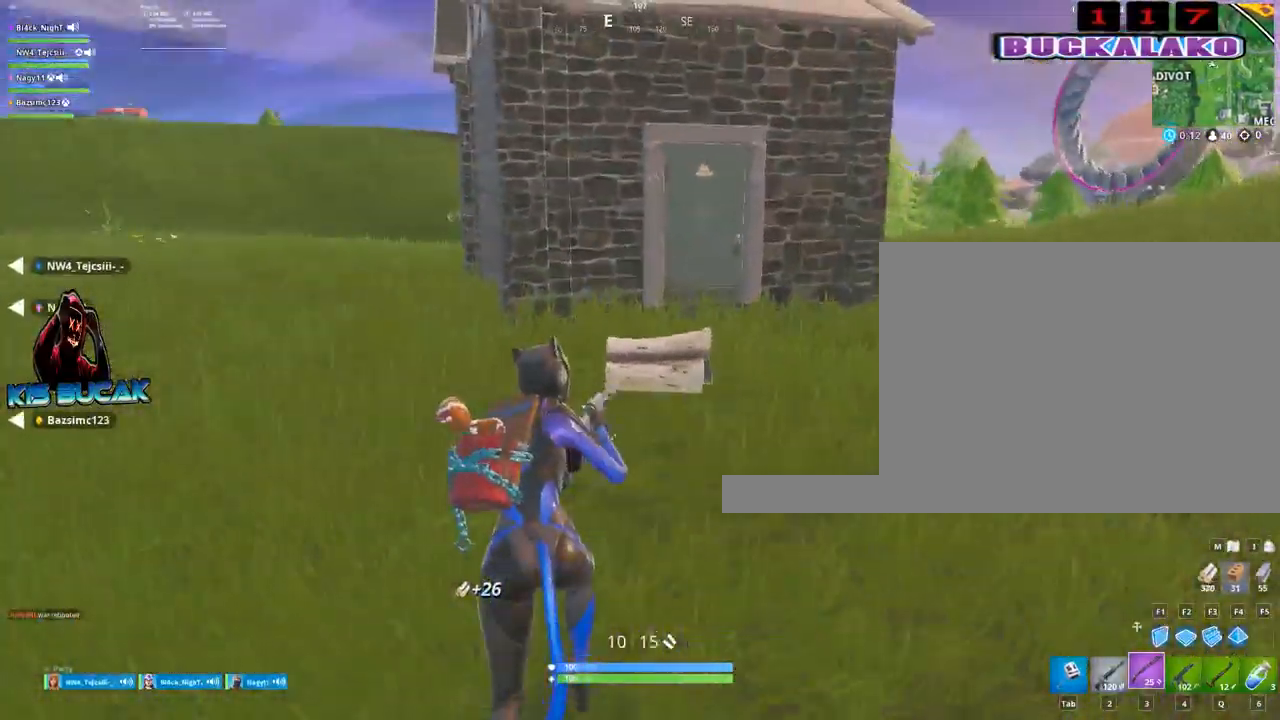
{"keys": ["4", "w"], "mouse": [], "events": [[100, "space", "down"], [200, "r", "down"], [234, "a", "down"], [234, "space", "up"], [334, "r", "up"], [384, "a", "up"], [467, "4", "down"]]}
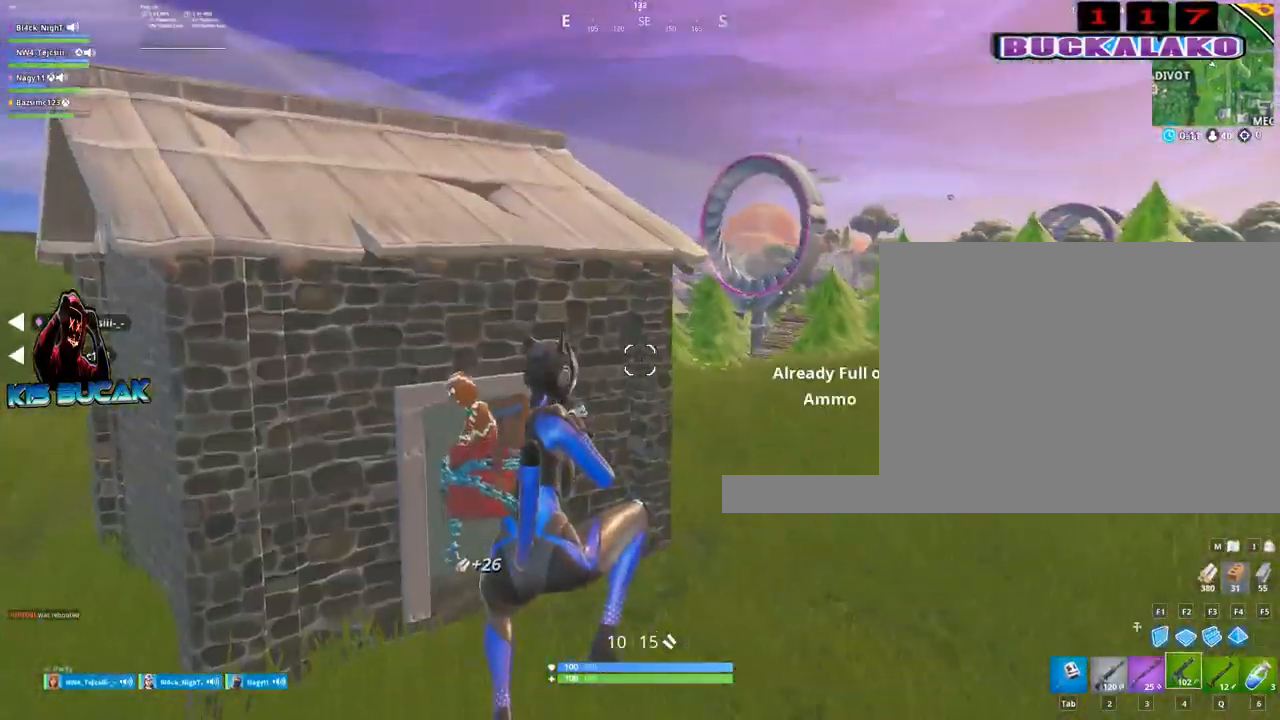
{"keys": ["w"], "mouse": [], "events": [[117, "tab", "down"], [167, "4", "up"], [200, "tab", "up"], [250, "4", "down"], [350, "4", "up"], [350, "tab", "down"], [434, "tab", "up"]]}
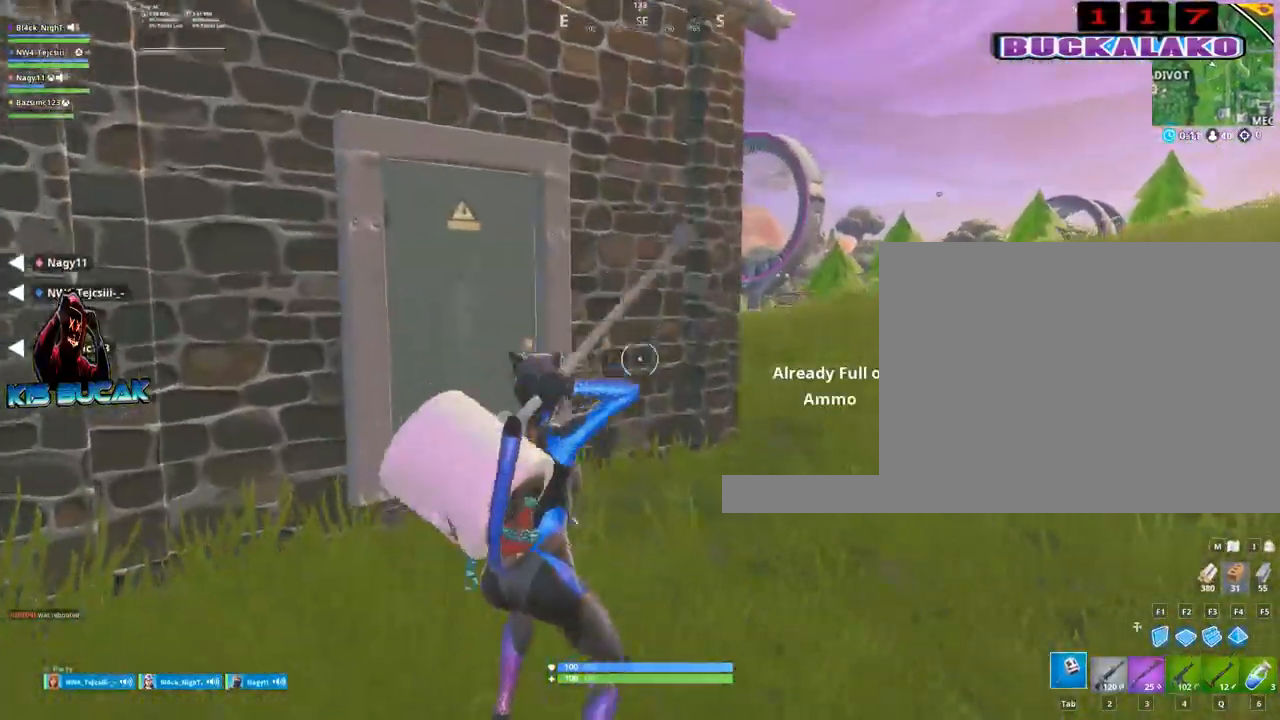
{"keys": ["4", "w"], "mouse": [], "events": [[134, "d", "down"], [317, "d", "up"], [500, "4", "down"]]}
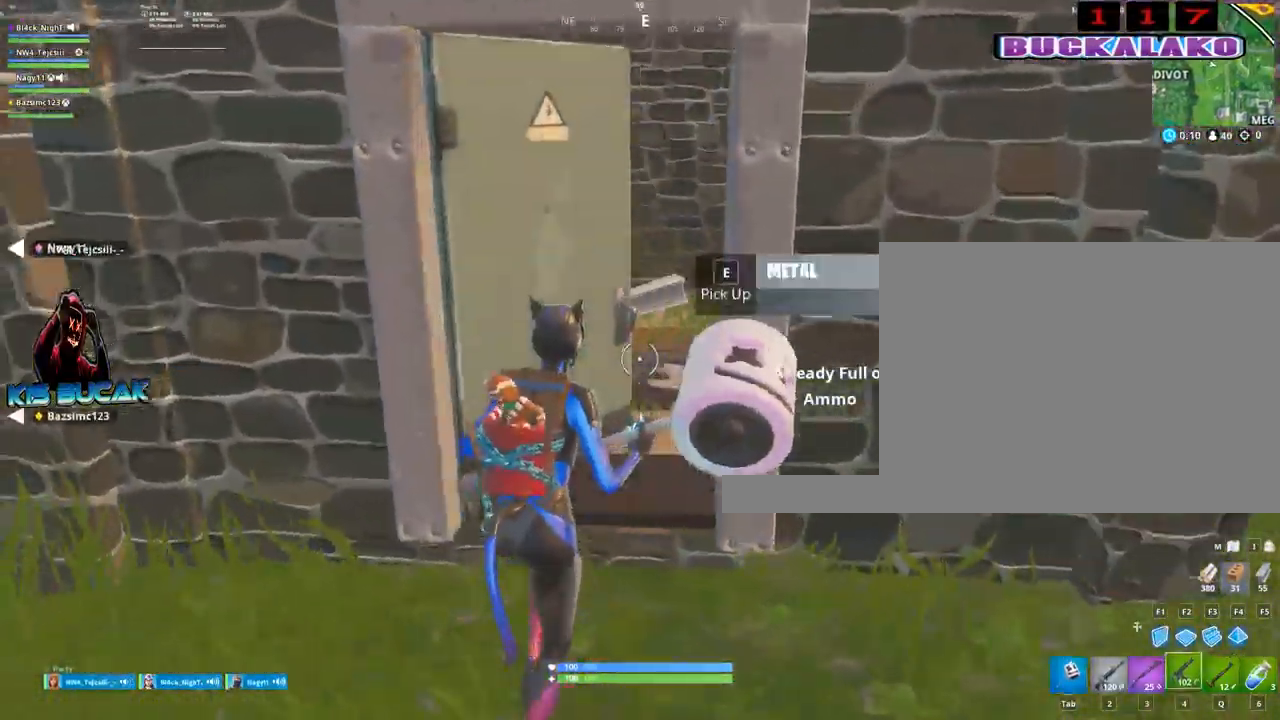
{"keys": ["w"], "mouse": [], "events": [[50, "tab", "down"], [100, "4", "up"], [150, "tab", "up"], [434, "a", "down"], [467, "a", "up"]]}